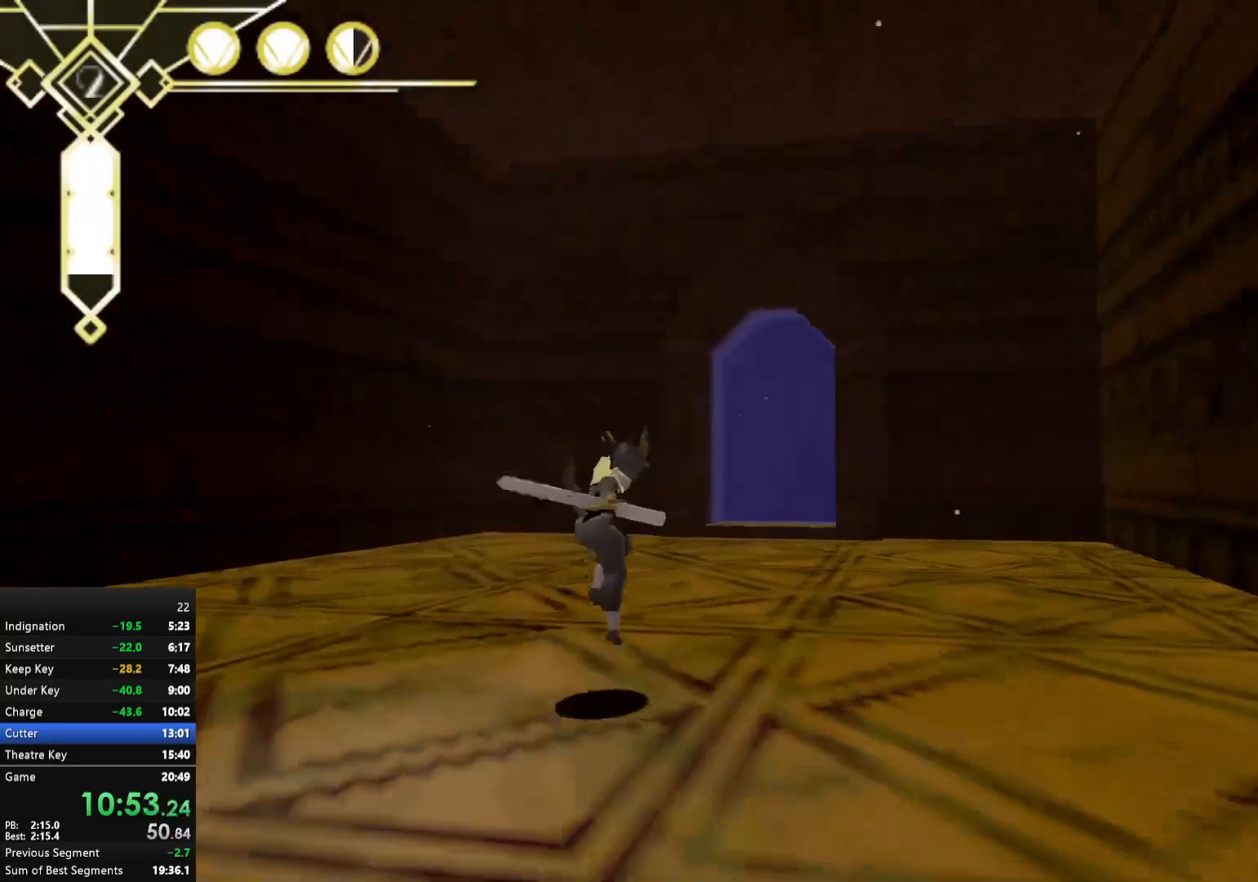
Gameplay with a controller (Xbox layout); each line is a JSON object with the inputs held at the frame after it. "events" lists button and stick changes between this image and that frame as [ms after this image, input, new state], when the widget could be followed in between. Not read: L3.
{"buttons": [], "left_stick": "up", "right_stick": "center", "events": [[50, "left_stick", "up"], [150, "A", "up"], [317, "right_stick", "right"], [450, "right_stick", "center"]]}
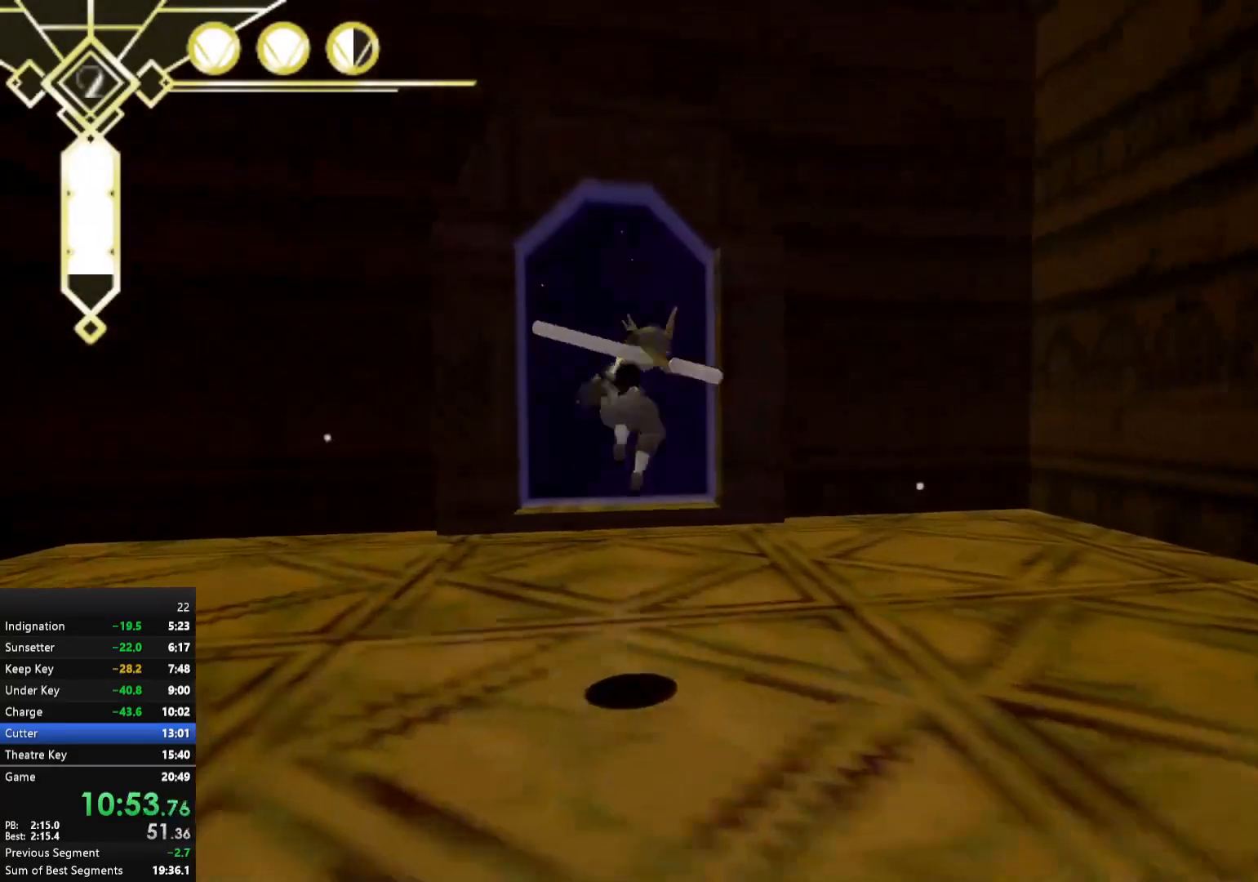
{"buttons": ["A"], "left_stick": "up", "right_stick": "center", "events": [[217, "A", "down"]]}
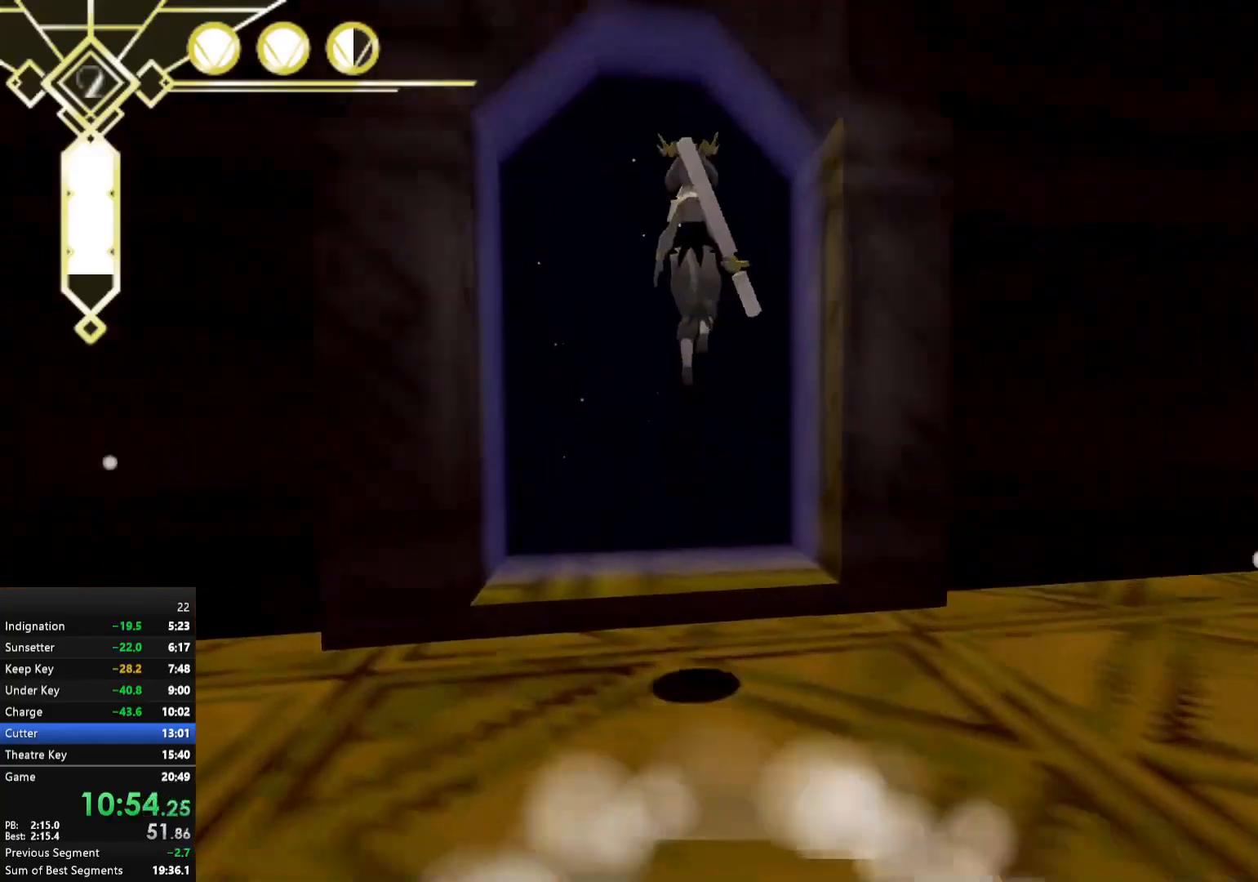
{"buttons": [], "left_stick": "up", "right_stick": "center", "events": [[467, "A", "up"]]}
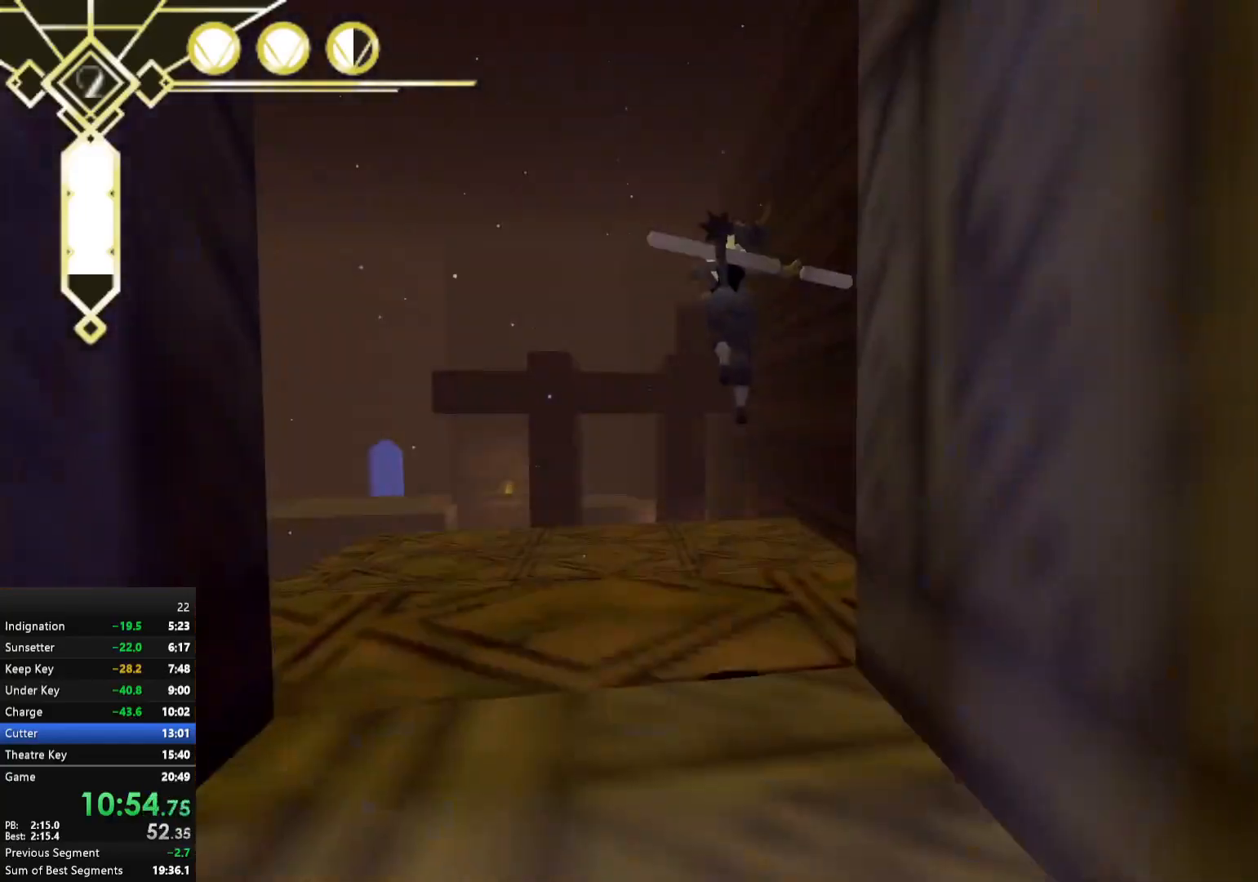
{"buttons": ["A"], "left_stick": "up", "right_stick": "center", "events": [[233, "A", "down"]]}
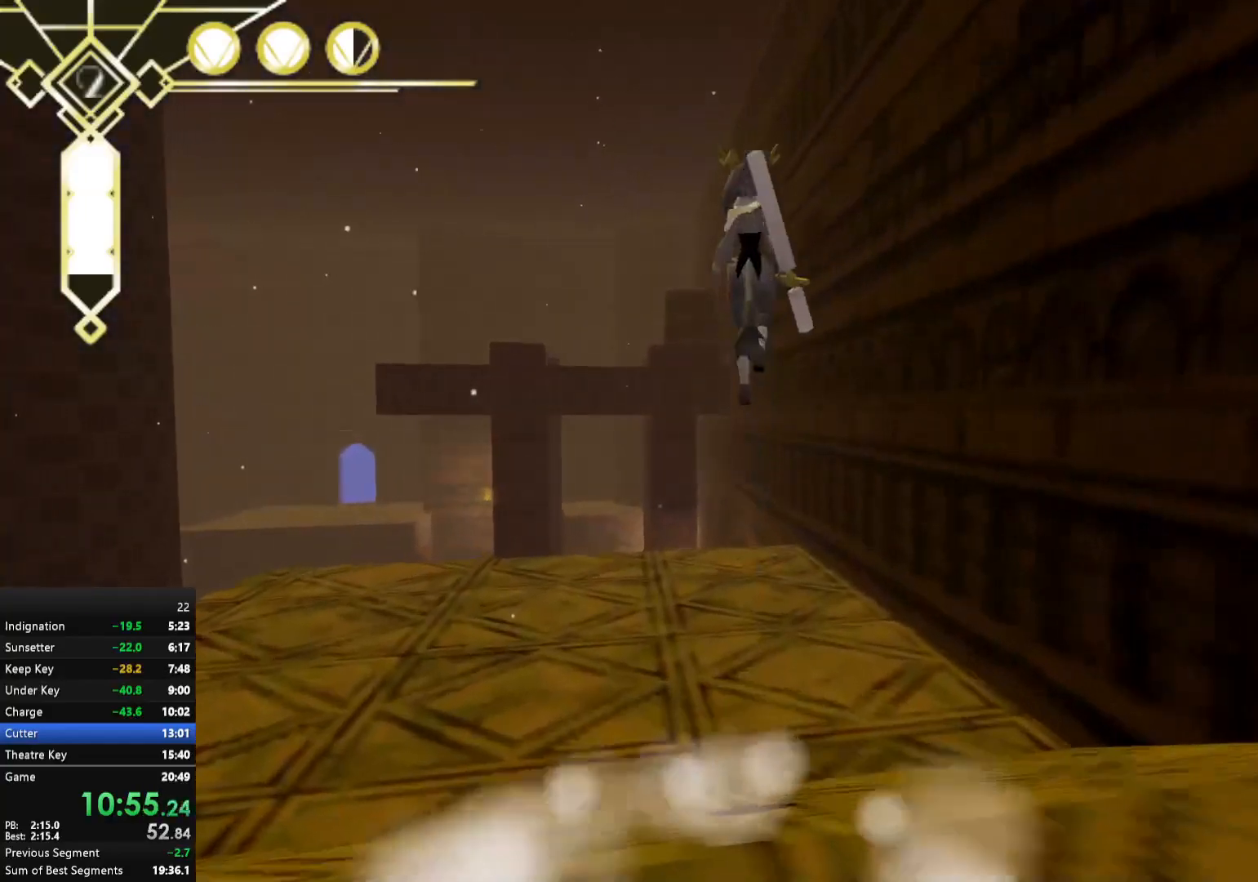
{"buttons": [], "left_stick": "up", "right_stick": "center", "events": [[317, "A", "up"]]}
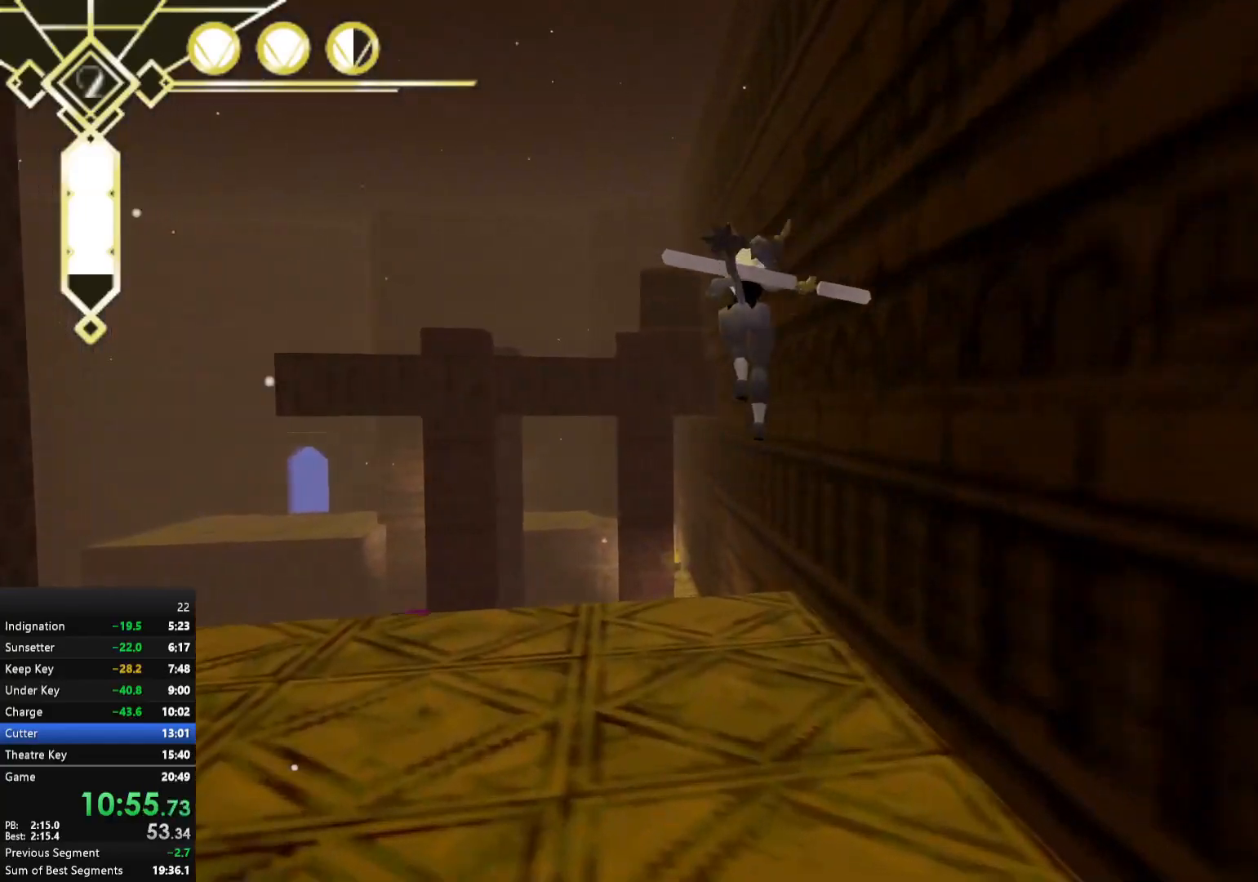
{"buttons": [], "left_stick": "up", "right_stick": "center", "events": []}
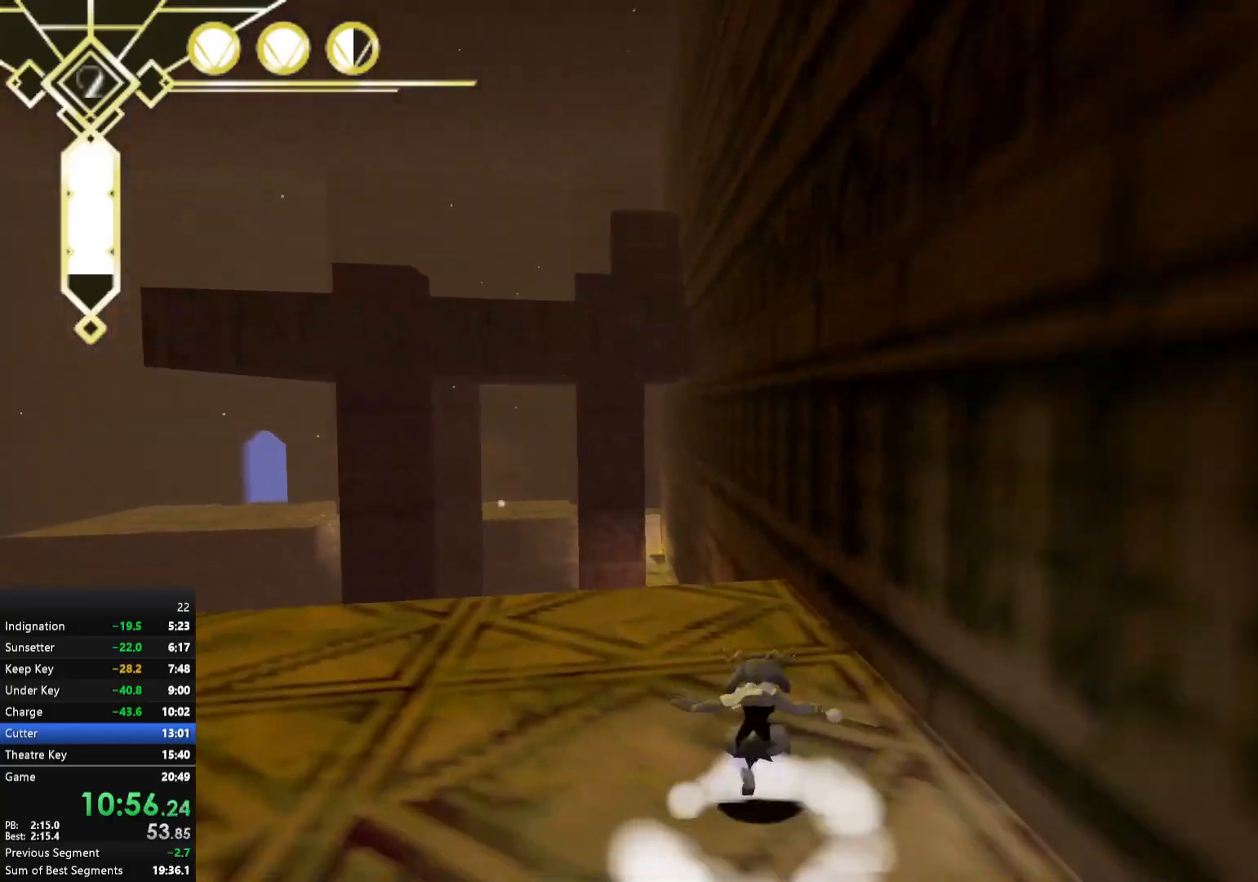
{"buttons": ["A"], "left_stick": "up", "right_stick": "center", "events": [[33, "L2", "down"], [133, "L2", "up"], [167, "left_stick", "center"], [283, "left_stick", "down"], [333, "A", "down"], [367, "left_stick", "up"], [383, "A", "up"], [417, "A", "down"]]}
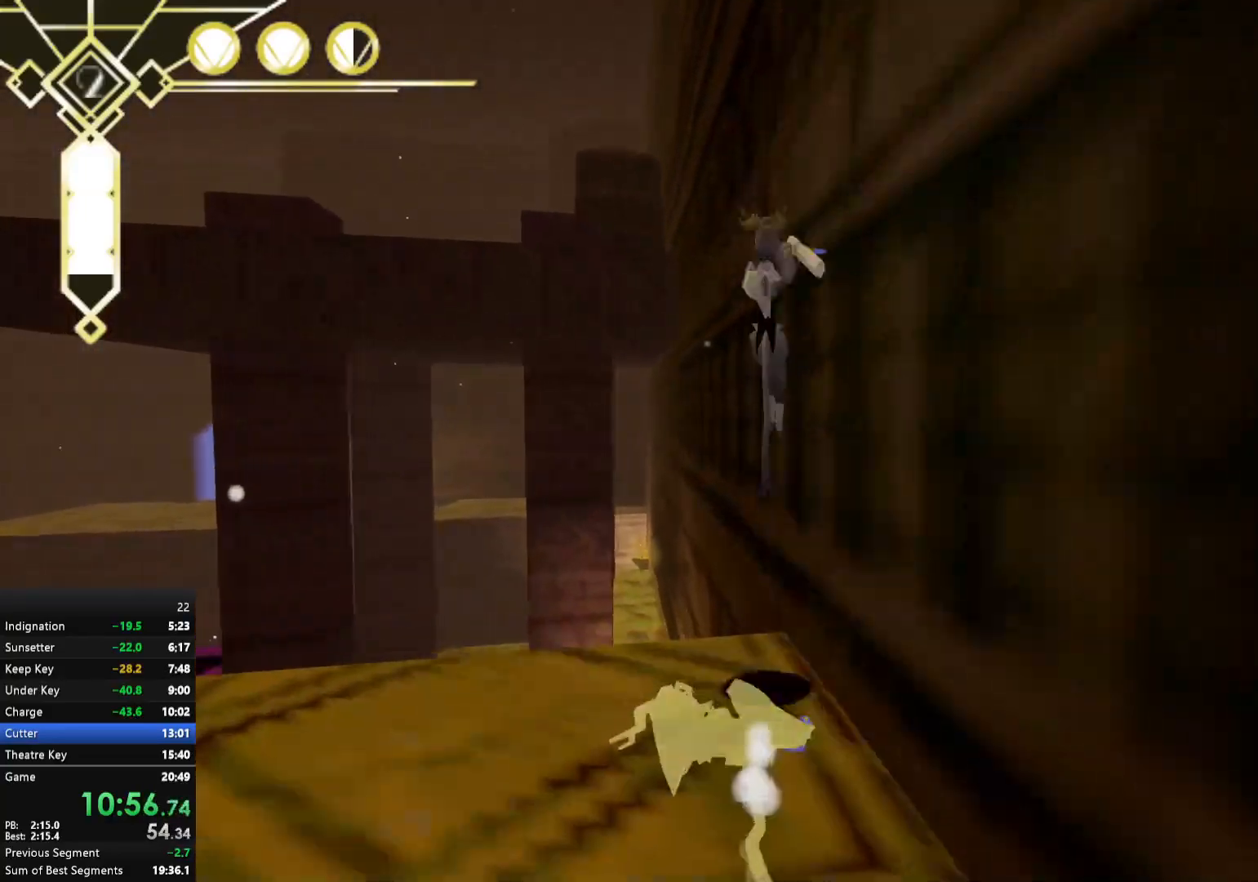
{"buttons": ["A", "R2"], "left_stick": "up", "right_stick": "center", "events": [[500, "R2", "down"]]}
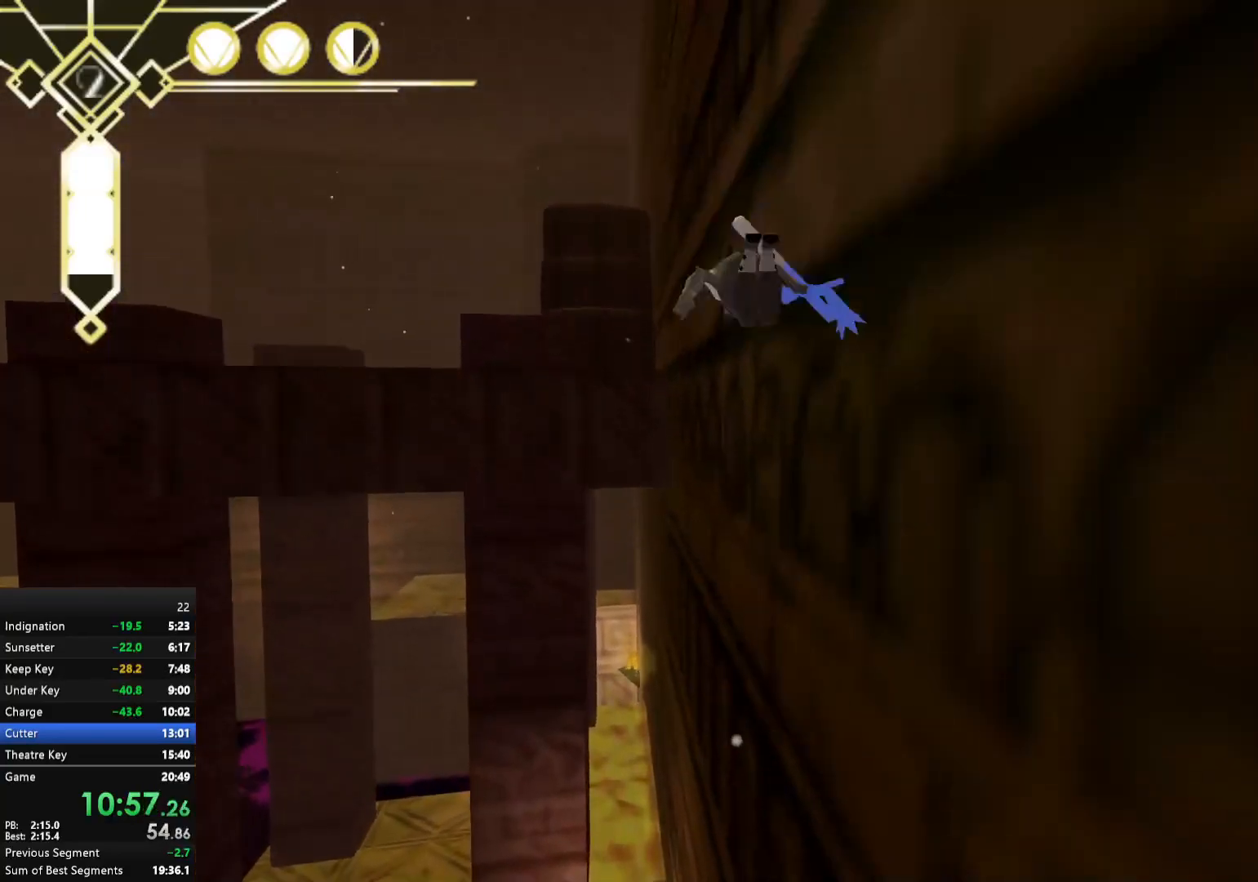
{"buttons": ["R2"], "left_stick": "up", "right_stick": "down-left", "events": [[133, "A", "up"], [217, "right_stick", "left"], [283, "right_stick", "down-left"]]}
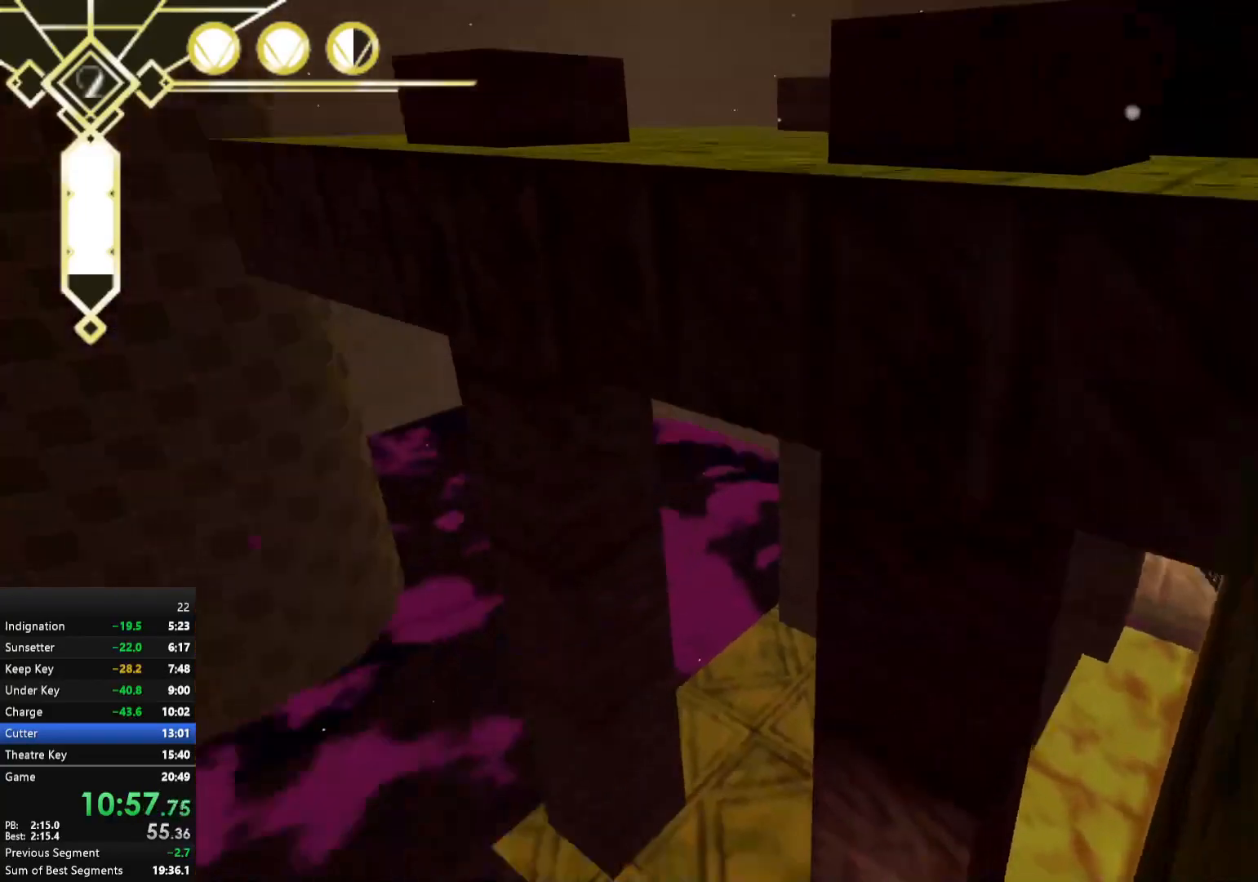
{"buttons": [], "left_stick": "up", "right_stick": "center", "events": [[33, "right_stick", "center"], [267, "A", "down"], [267, "left_stick", "up-left"], [400, "R2", "up"], [417, "A", "up"], [417, "left_stick", "up"]]}
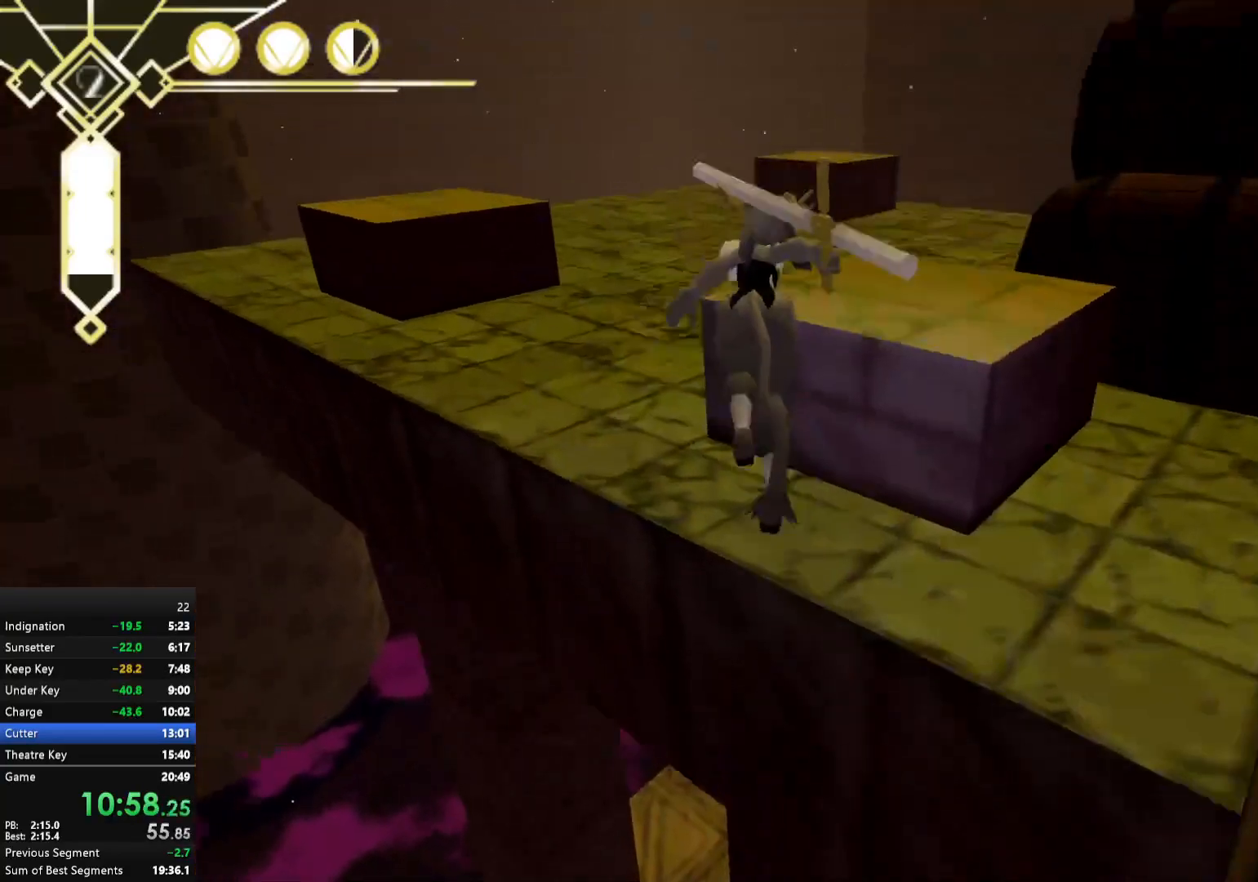
{"buttons": [], "left_stick": "up-left", "right_stick": "center", "events": [[33, "left_stick", "up-left"], [33, "right_stick", "left"], [400, "right_stick", "center"]]}
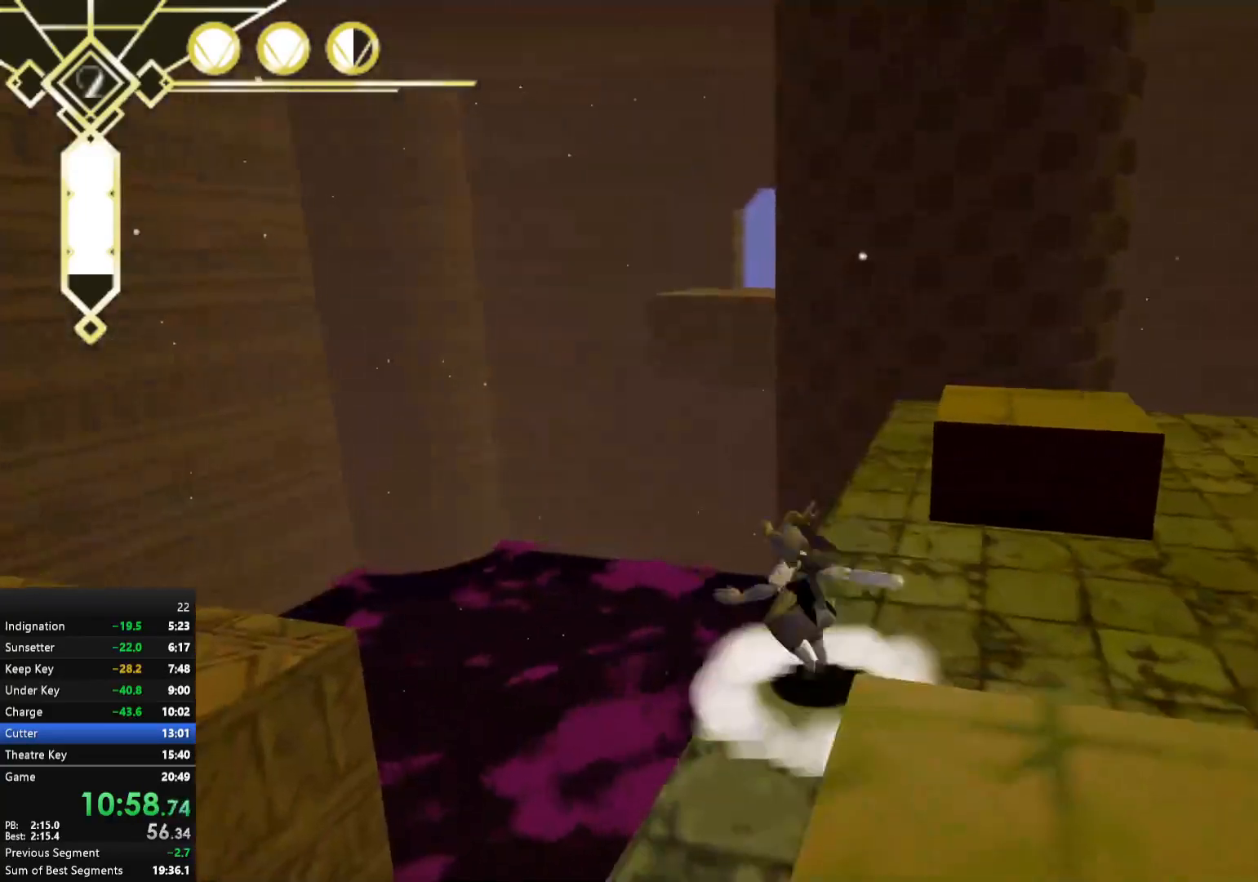
{"buttons": [], "left_stick": "up", "right_stick": "left", "events": [[17, "left_stick", "up"], [150, "right_stick", "right"], [217, "left_stick", "up-right"], [317, "right_stick", "center"], [350, "left_stick", "up"], [467, "right_stick", "left"]]}
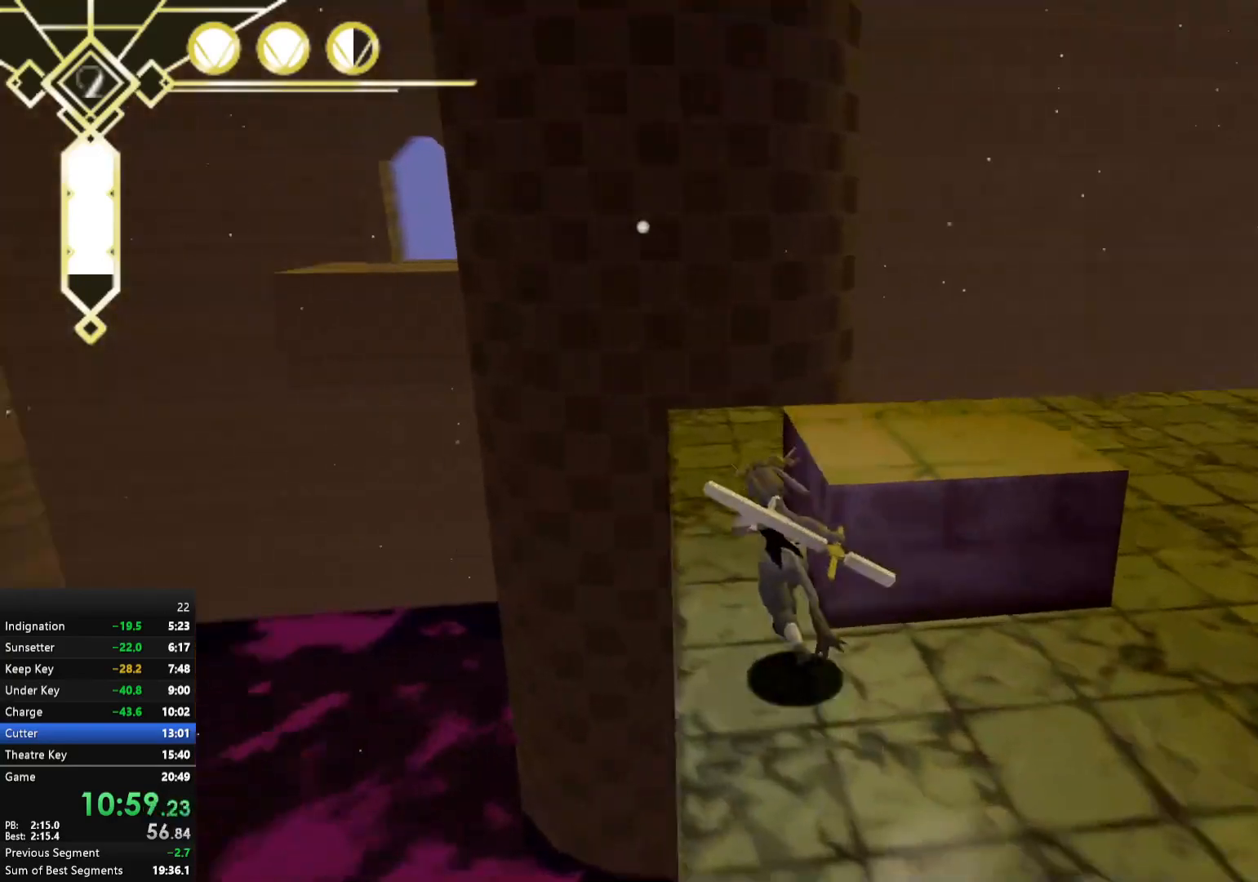
{"buttons": [], "left_stick": "center", "right_stick": "center", "events": [[100, "right_stick", "center"], [367, "L2", "down"], [467, "L2", "up"], [467, "left_stick", "center"]]}
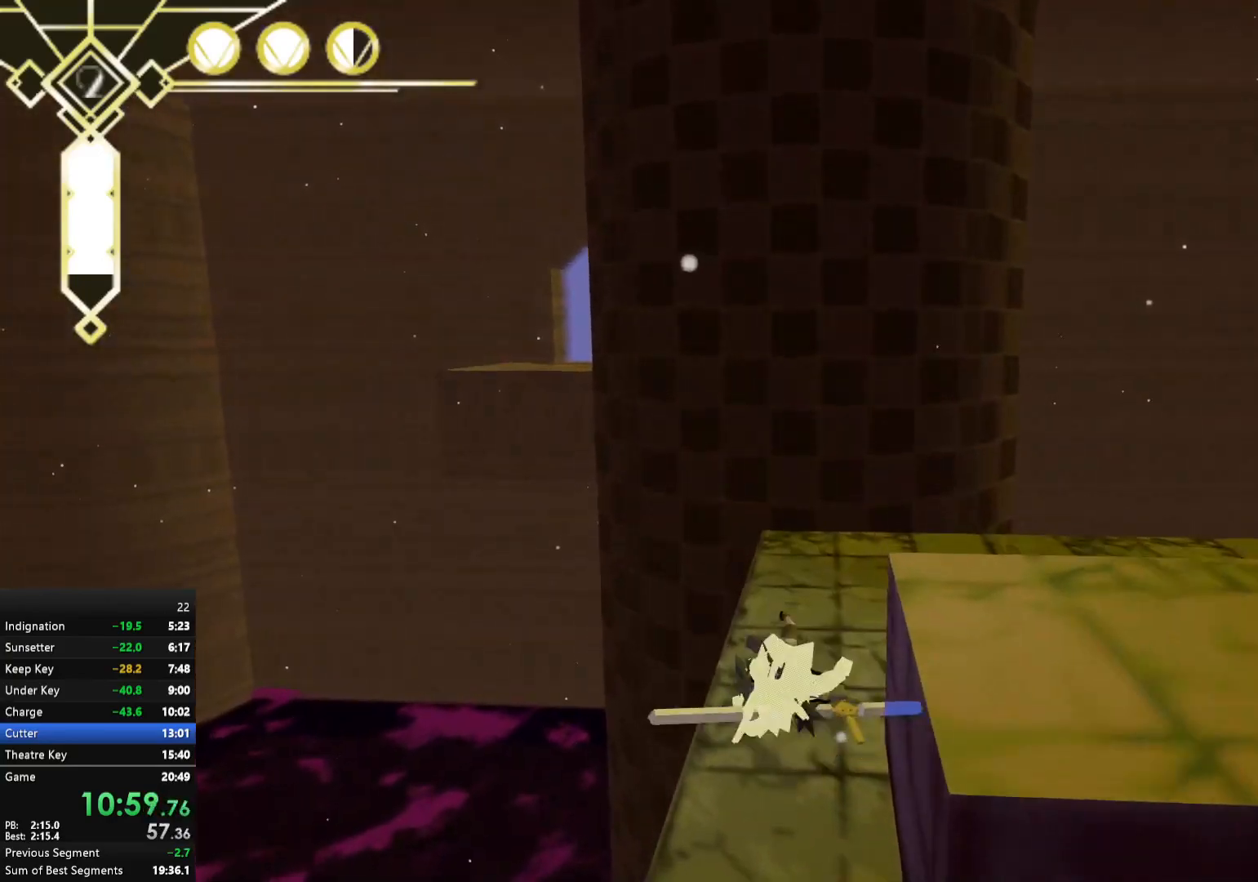
{"buttons": ["A"], "left_stick": "up-left", "right_stick": "center", "events": [[67, "left_stick", "down"], [117, "A", "down"], [183, "A", "up"], [183, "left_stick", "up"], [217, "A", "down"], [400, "left_stick", "up-left"]]}
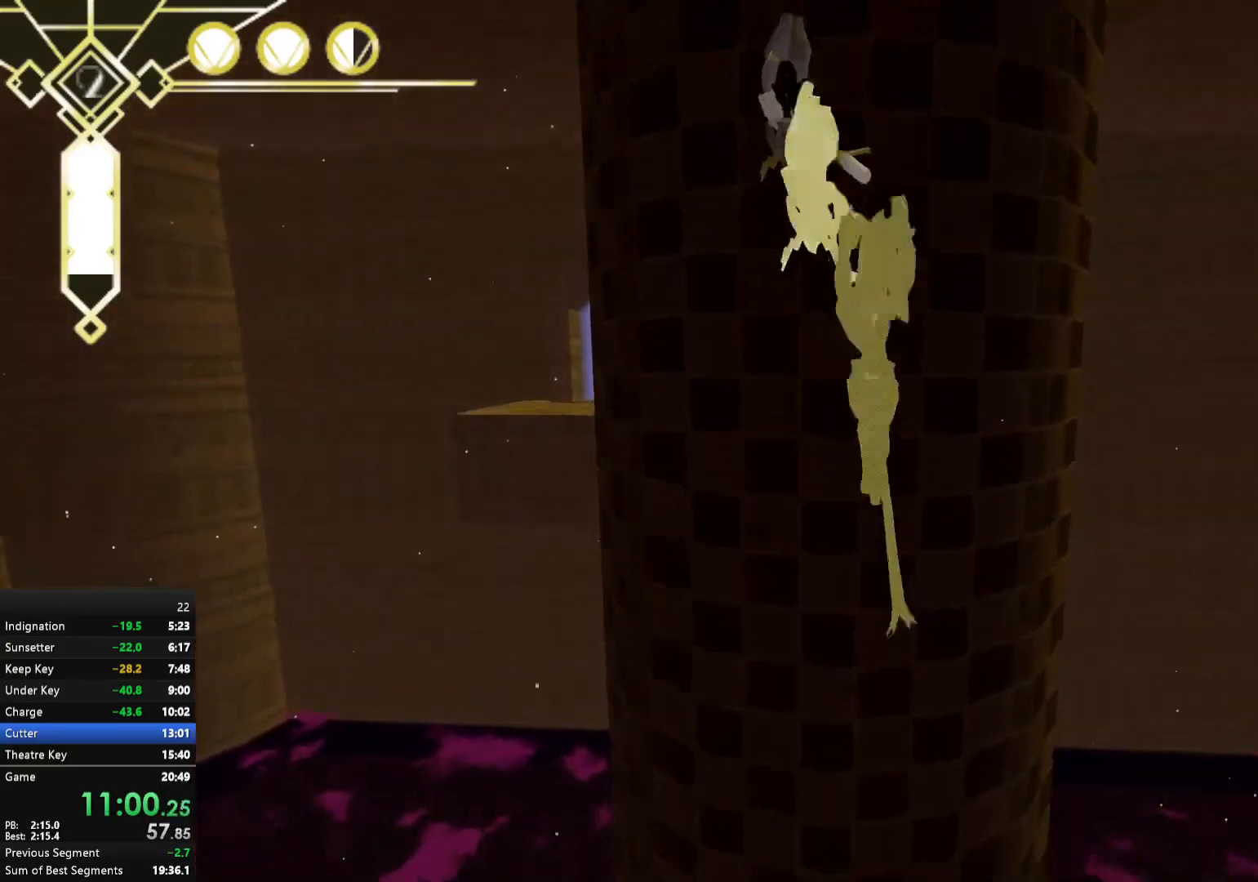
{"buttons": ["A"], "left_stick": "up-left", "right_stick": "center", "events": []}
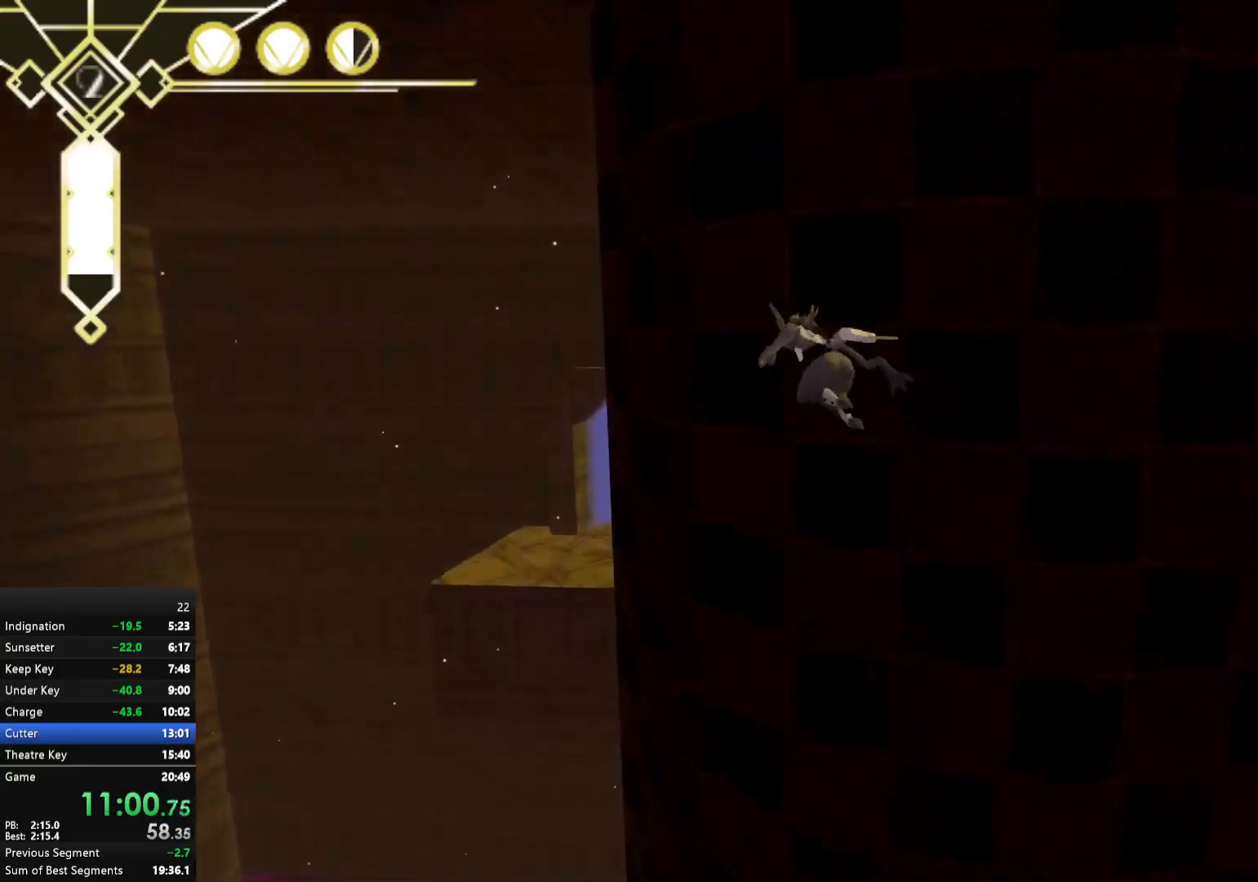
{"buttons": ["R2"], "left_stick": "up-left", "right_stick": "down", "events": [[67, "R2", "down"], [200, "A", "up"], [333, "right_stick", "down"]]}
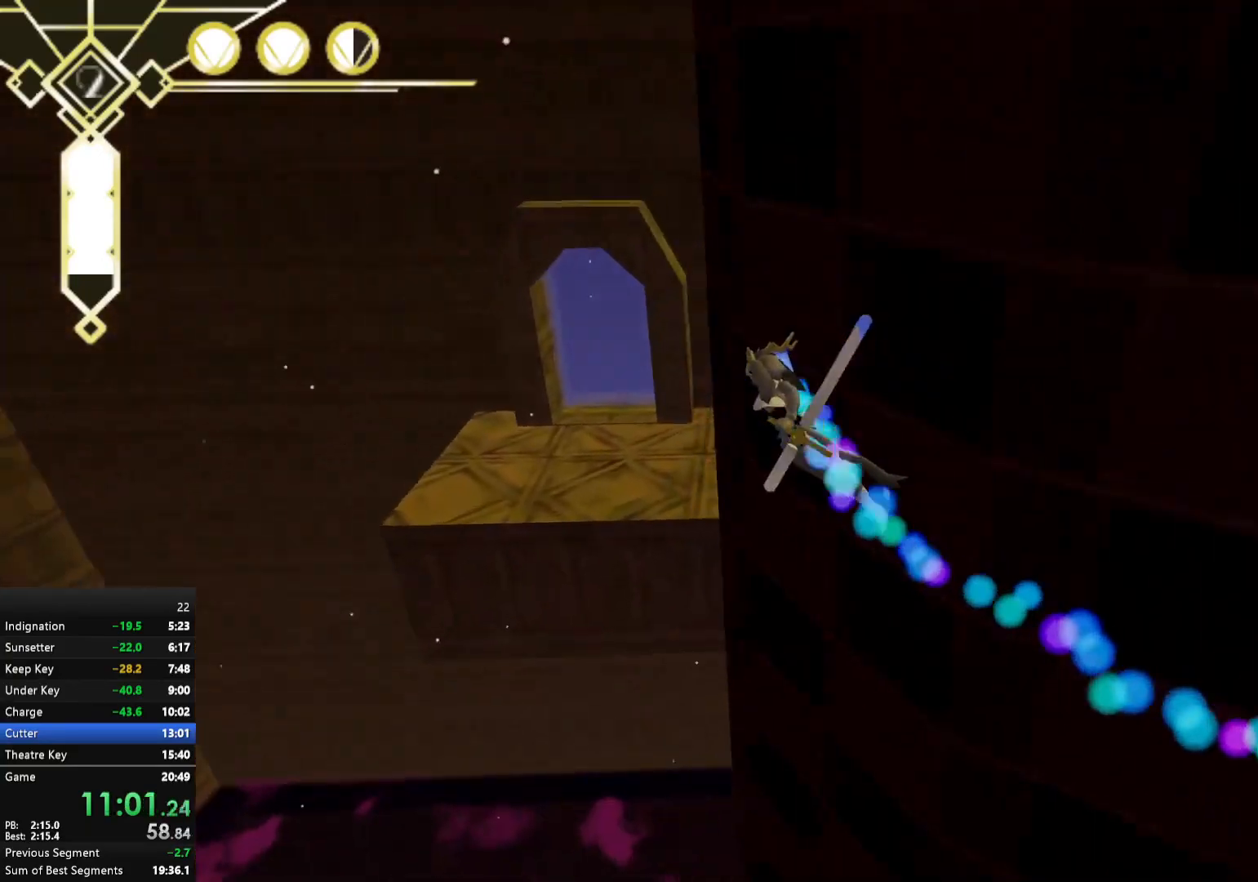
{"buttons": ["A", "R2"], "left_stick": "up", "right_stick": "center", "events": [[17, "right_stick", "center"], [383, "A", "down"], [500, "left_stick", "up"]]}
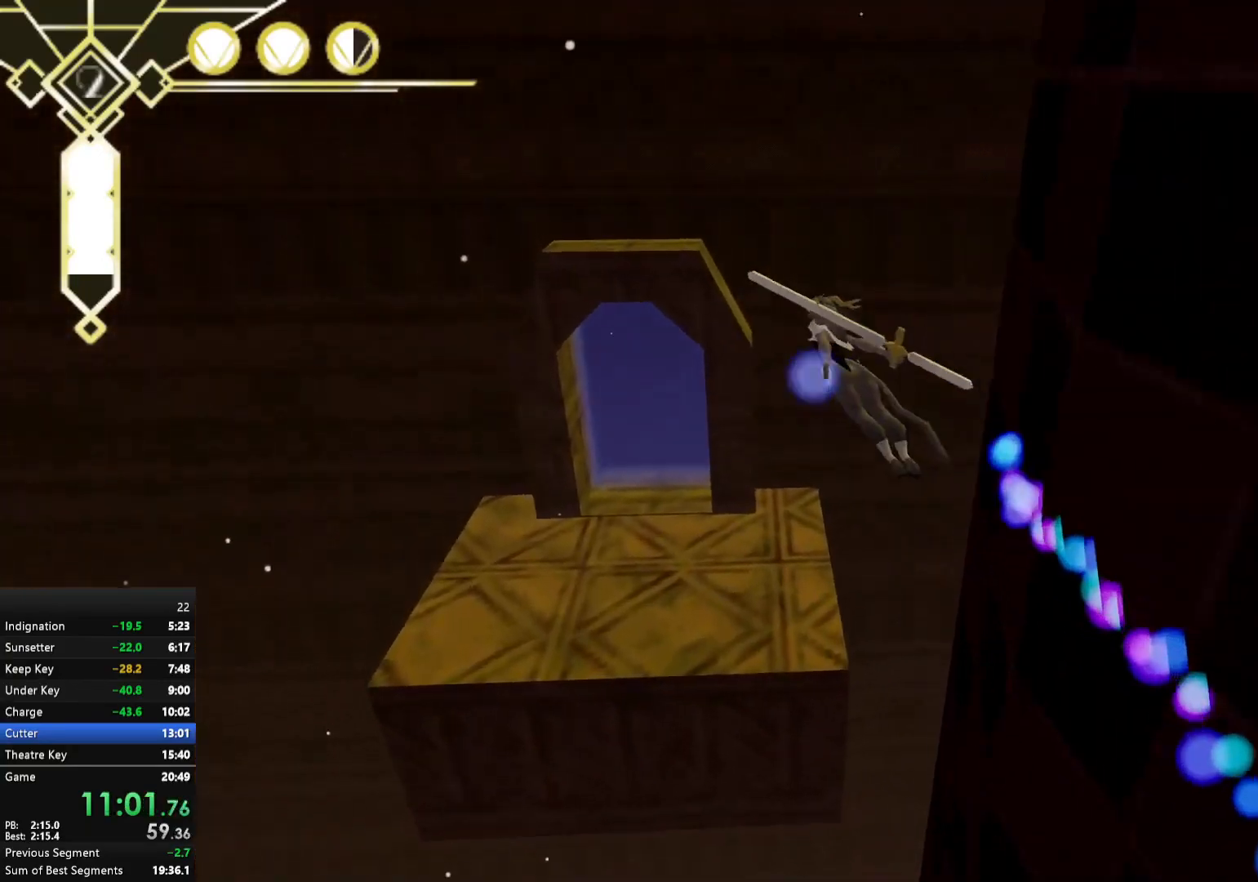
{"buttons": [], "left_stick": "up", "right_stick": "center", "events": [[17, "A", "up"], [33, "R2", "up"]]}
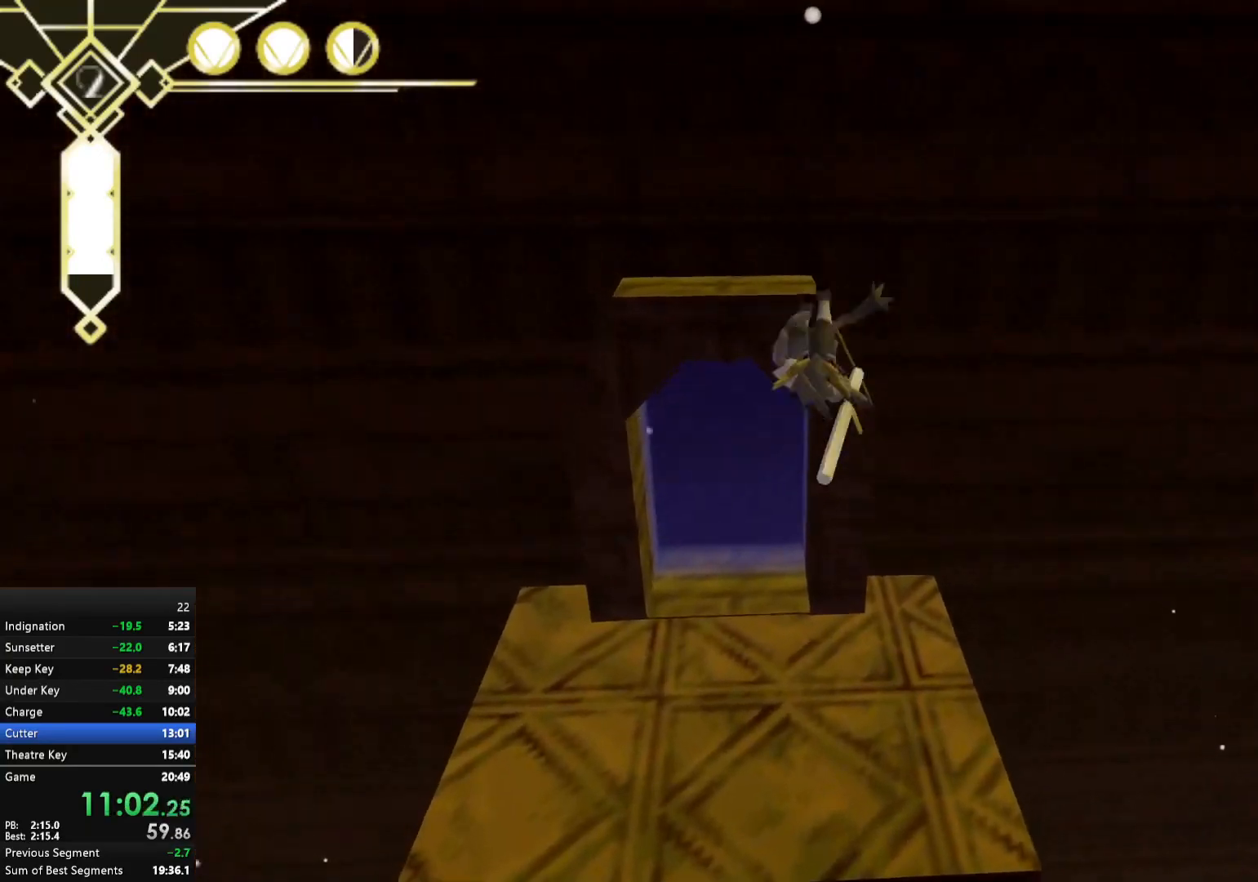
{"buttons": [], "left_stick": "up", "right_stick": "center", "events": [[83, "right_stick", "up"], [183, "right_stick", "center"]]}
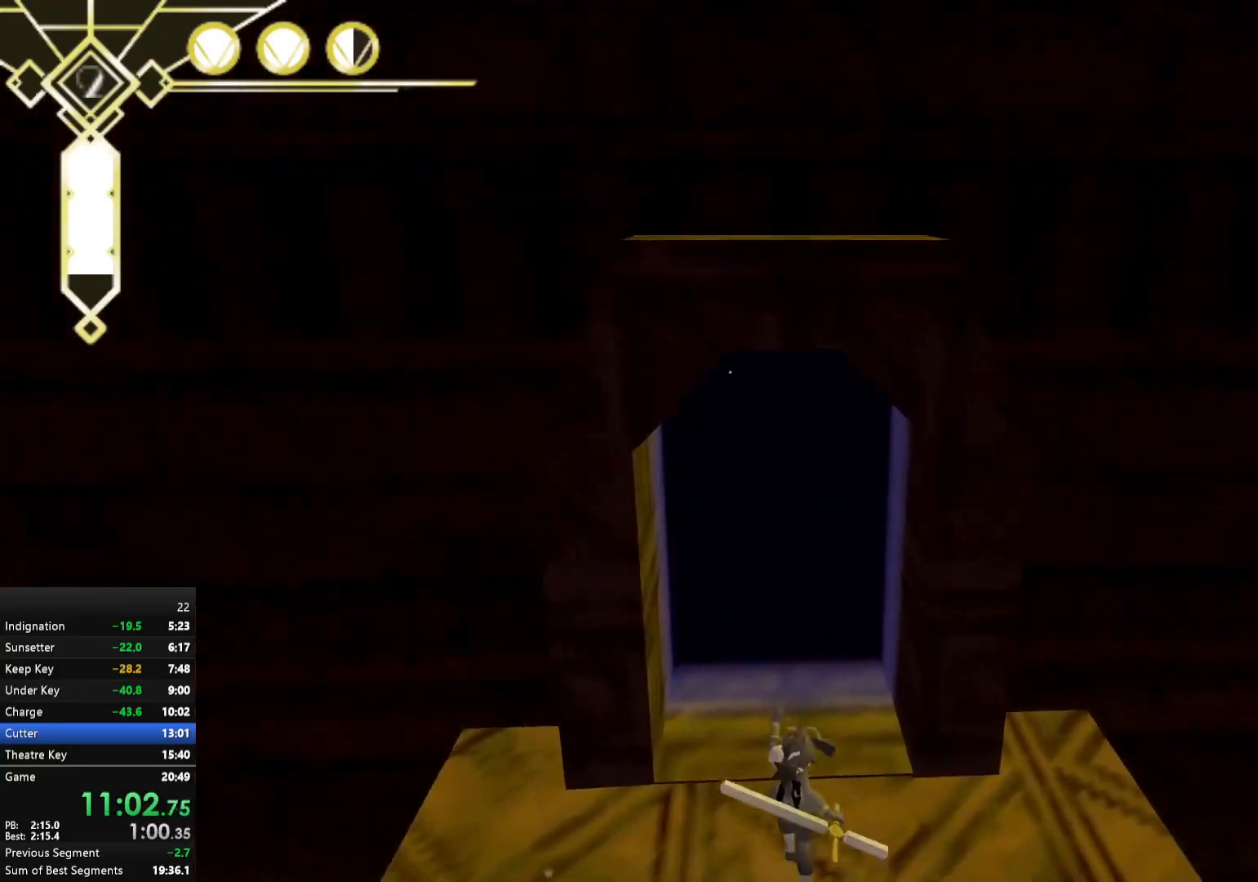
{"buttons": [], "left_stick": "up", "right_stick": "center", "events": [[17, "A", "down"], [150, "A", "up"], [333, "right_stick", "left"], [400, "right_stick", "center"]]}
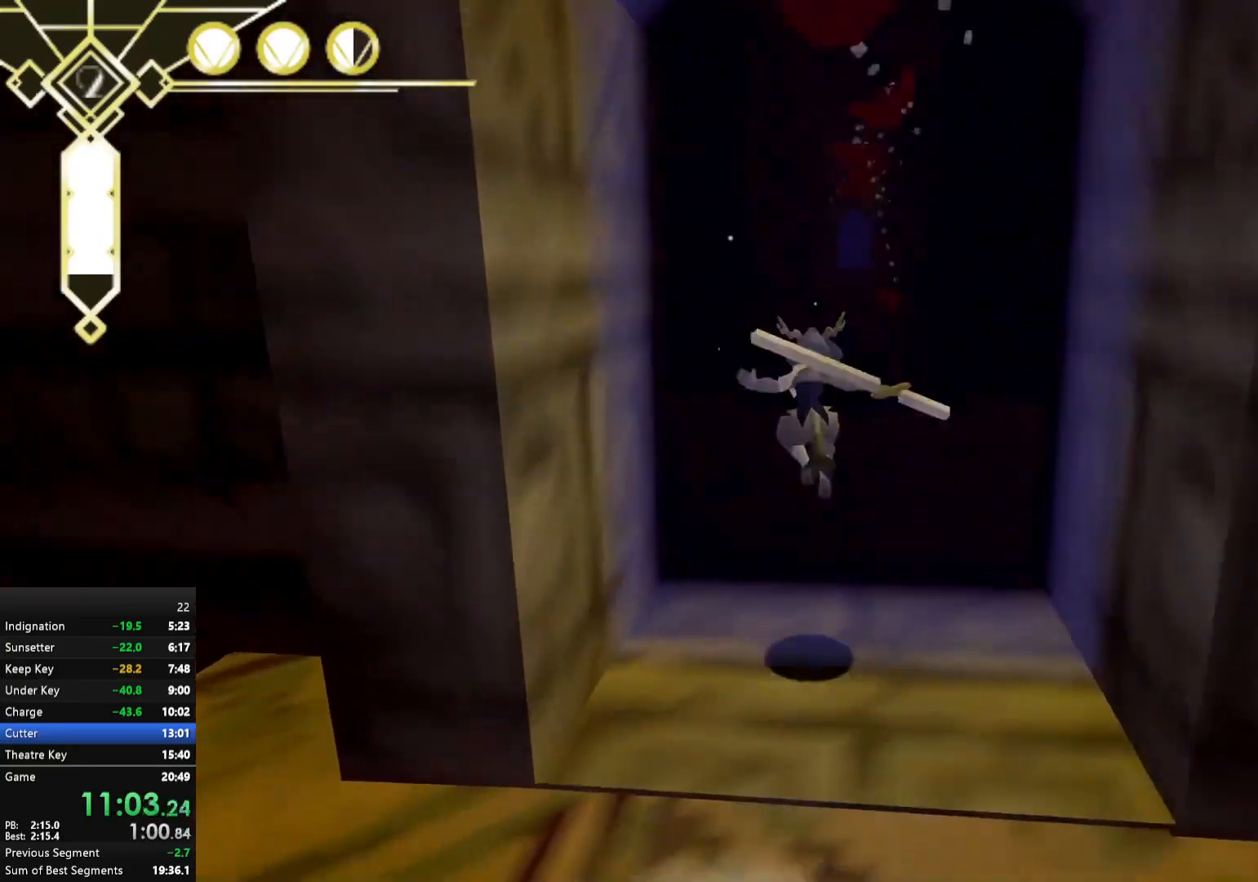
{"buttons": [], "left_stick": "up", "right_stick": "center", "events": []}
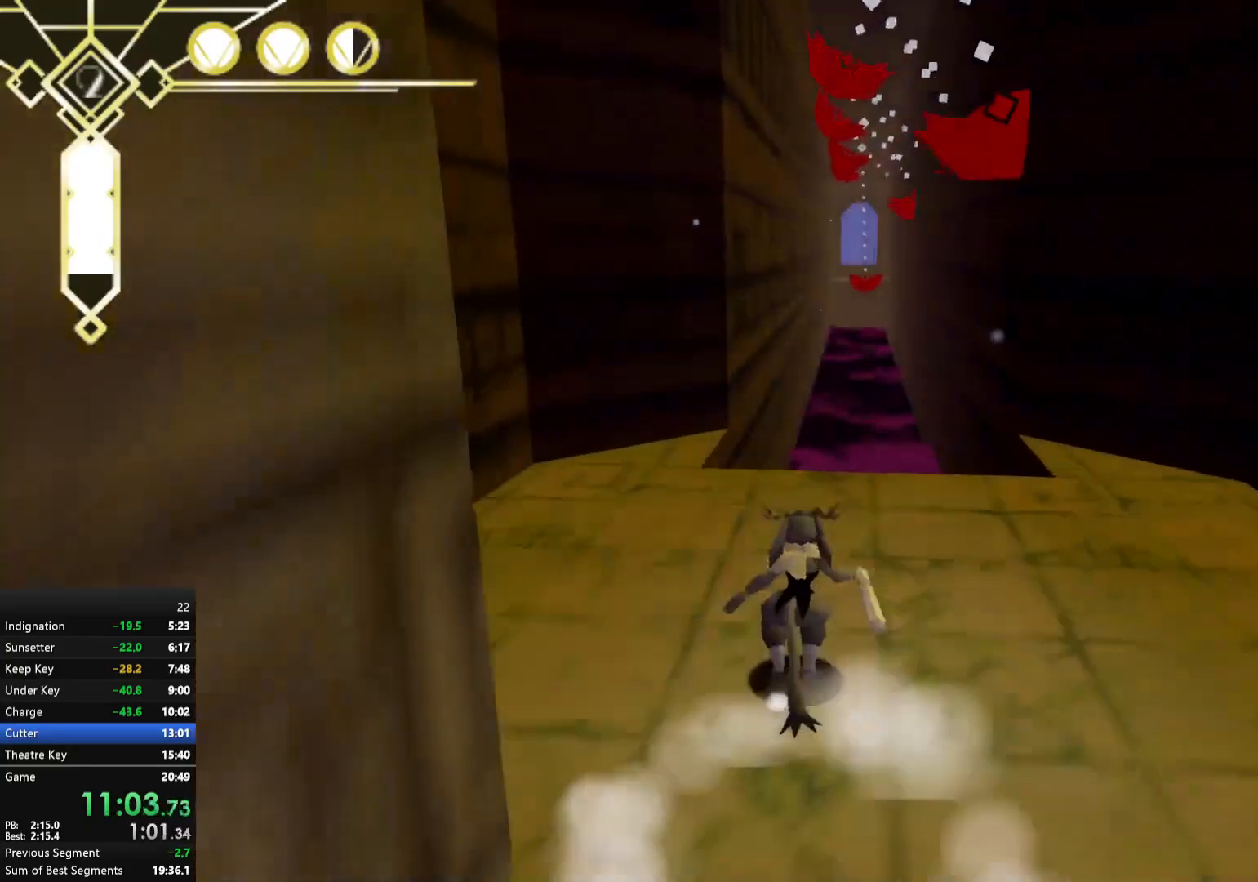
{"buttons": [], "left_stick": "up", "right_stick": "center", "events": [[250, "L2", "down"], [367, "L2", "up"]]}
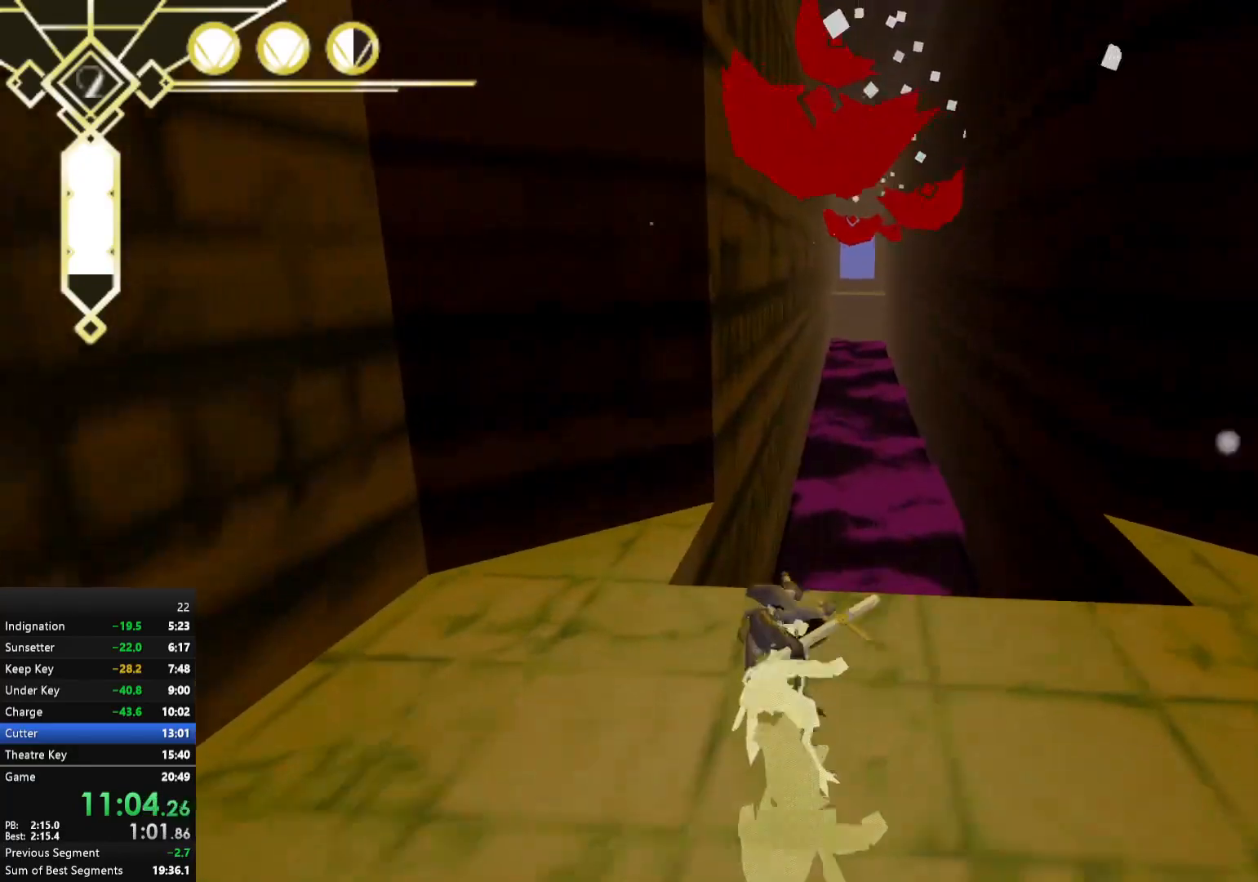
{"buttons": ["A", "R2"], "left_stick": "up-left", "right_stick": "center", "events": [[33, "A", "down"], [67, "A", "up"], [117, "A", "down"], [200, "left_stick", "up-left"], [467, "R2", "down"]]}
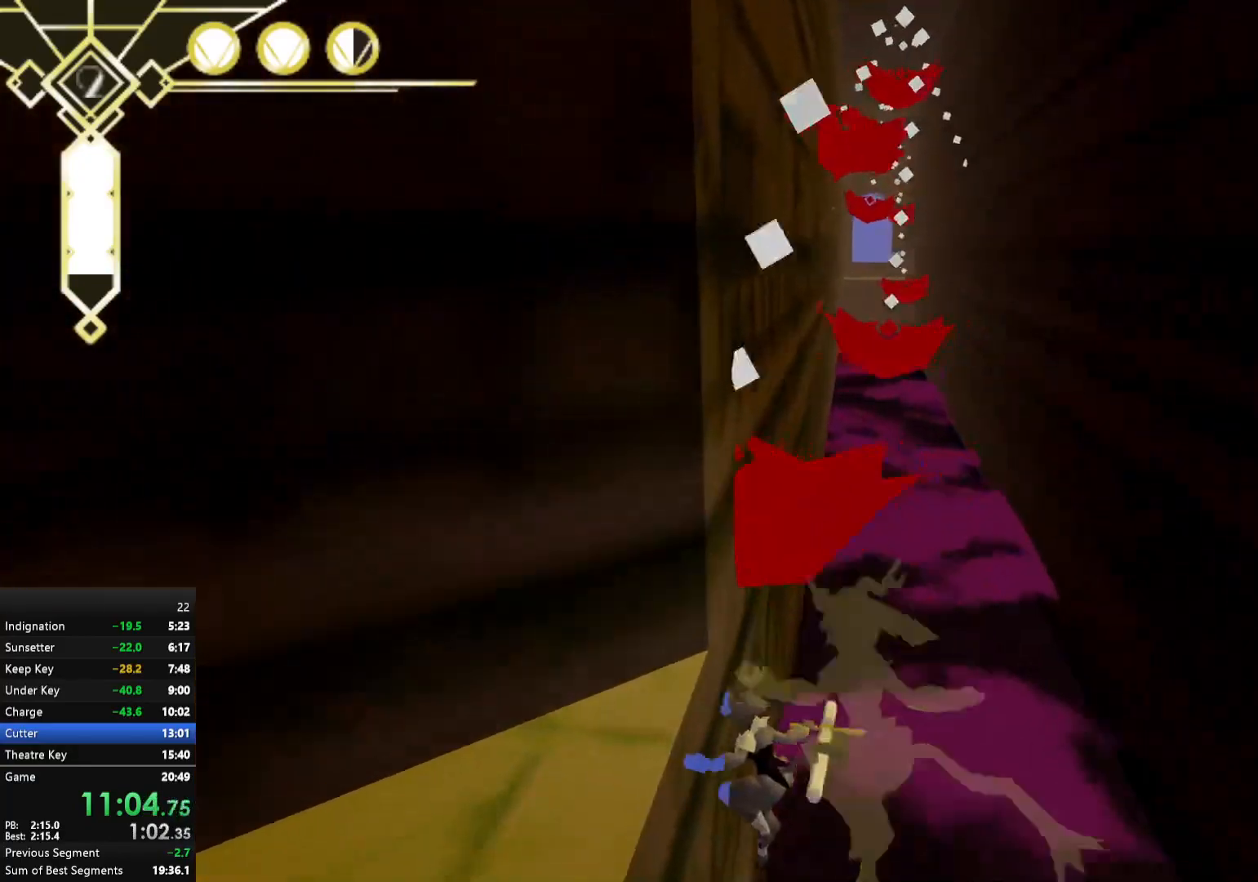
{"buttons": ["R2"], "left_stick": "up-left", "right_stick": "center", "events": [[50, "left_stick", "left"], [167, "left_stick", "up-left"], [267, "A", "up"]]}
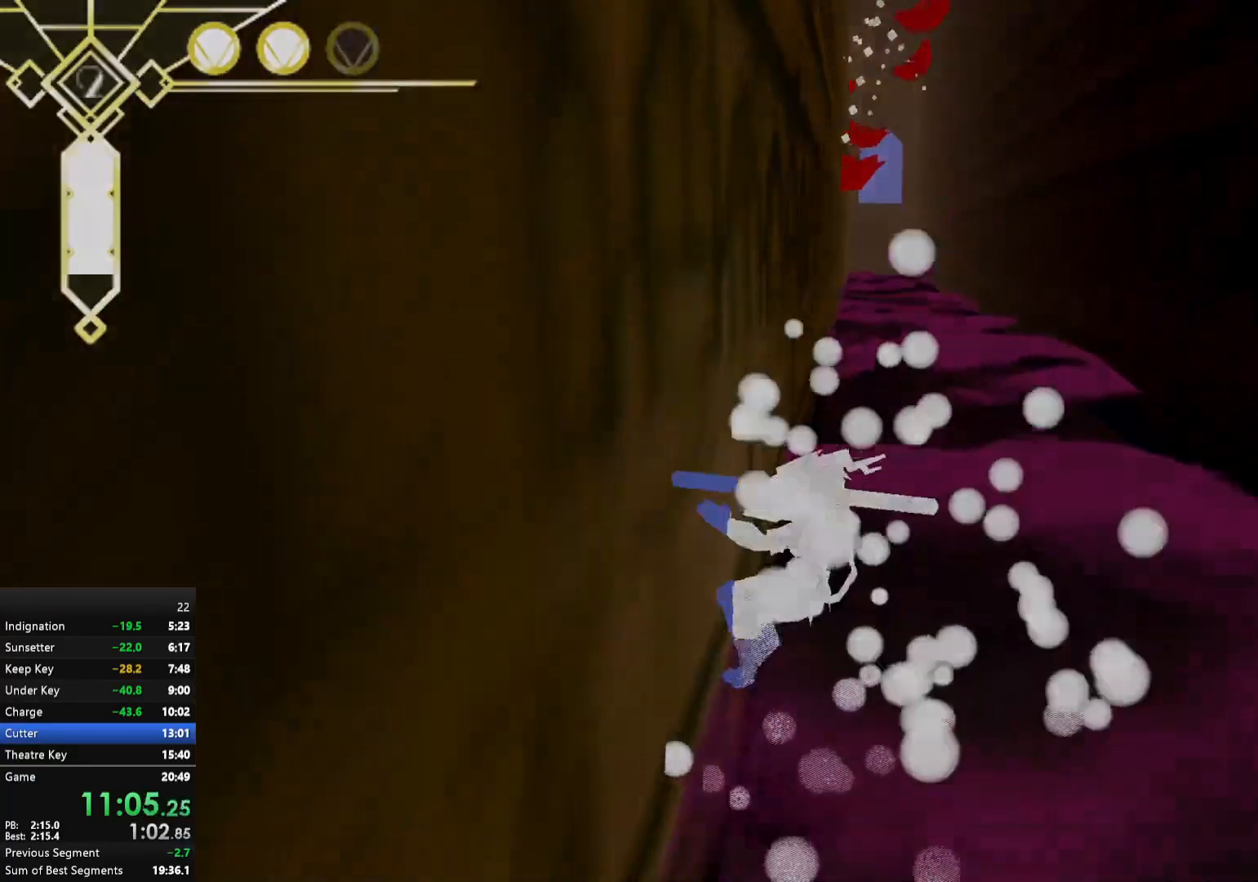
{"buttons": [], "left_stick": "center", "right_stick": "center", "events": [[33, "left_stick", "center"], [83, "R2", "up"]]}
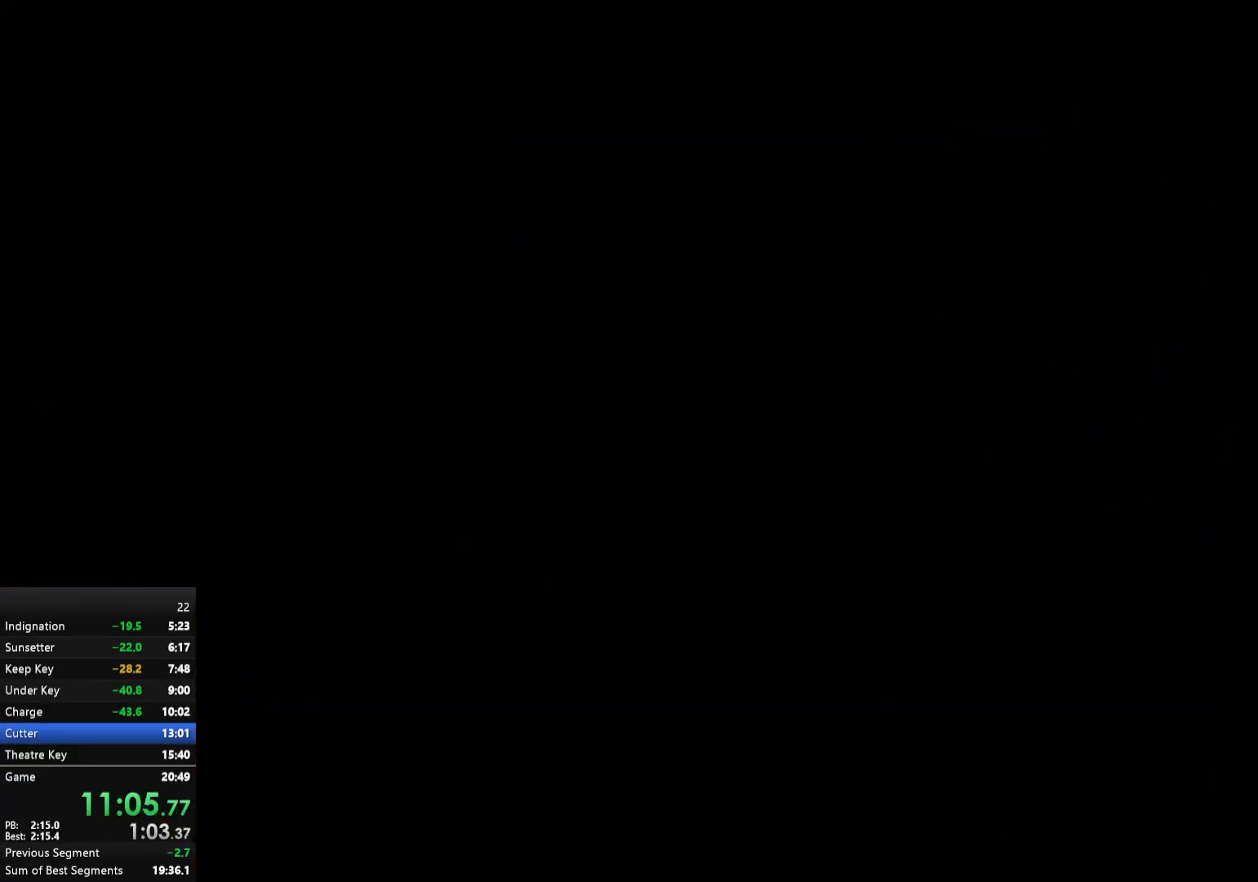
{"buttons": [], "left_stick": "down", "right_stick": "center", "events": [[333, "left_stick", "down"]]}
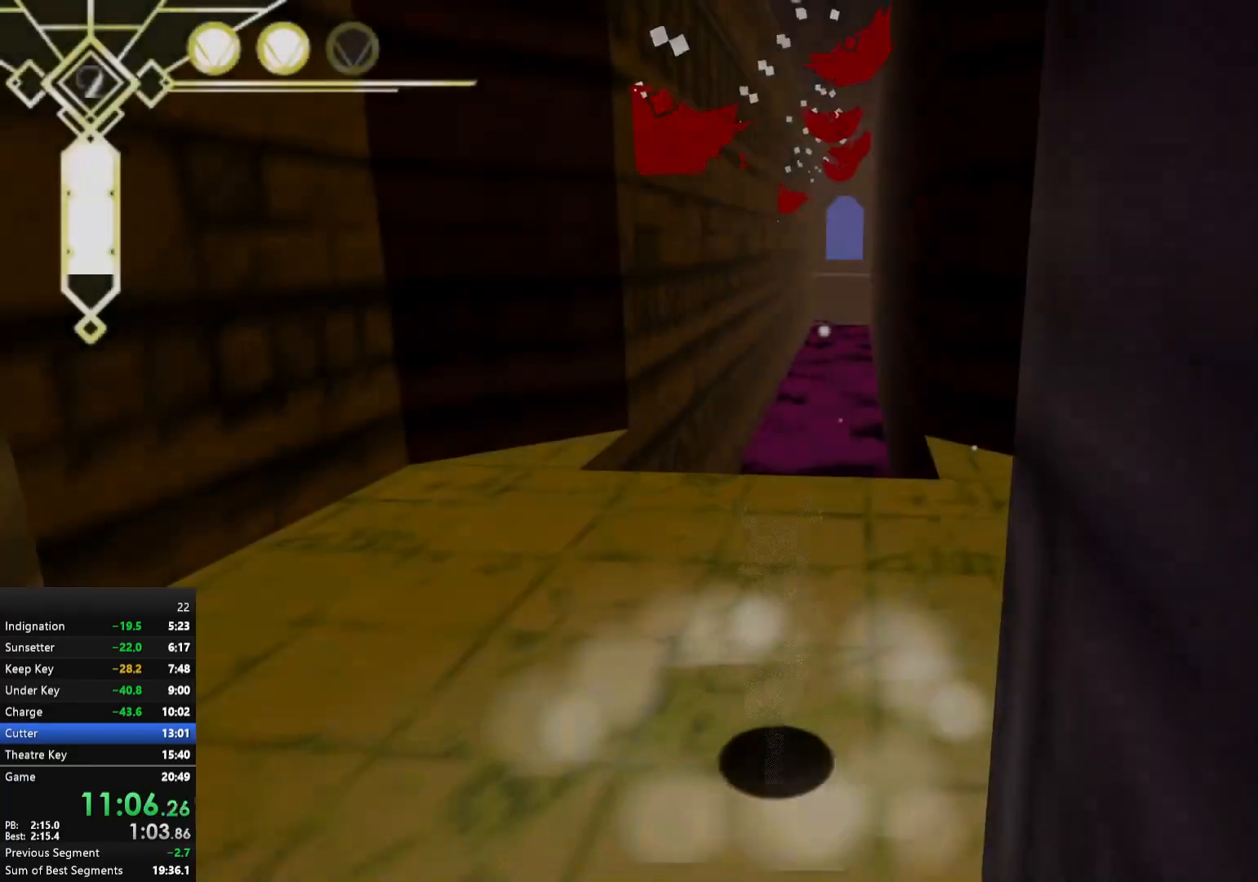
{"buttons": [], "left_stick": "up", "right_stick": "center", "events": [[67, "left_stick", "left"], [167, "left_stick", "up"]]}
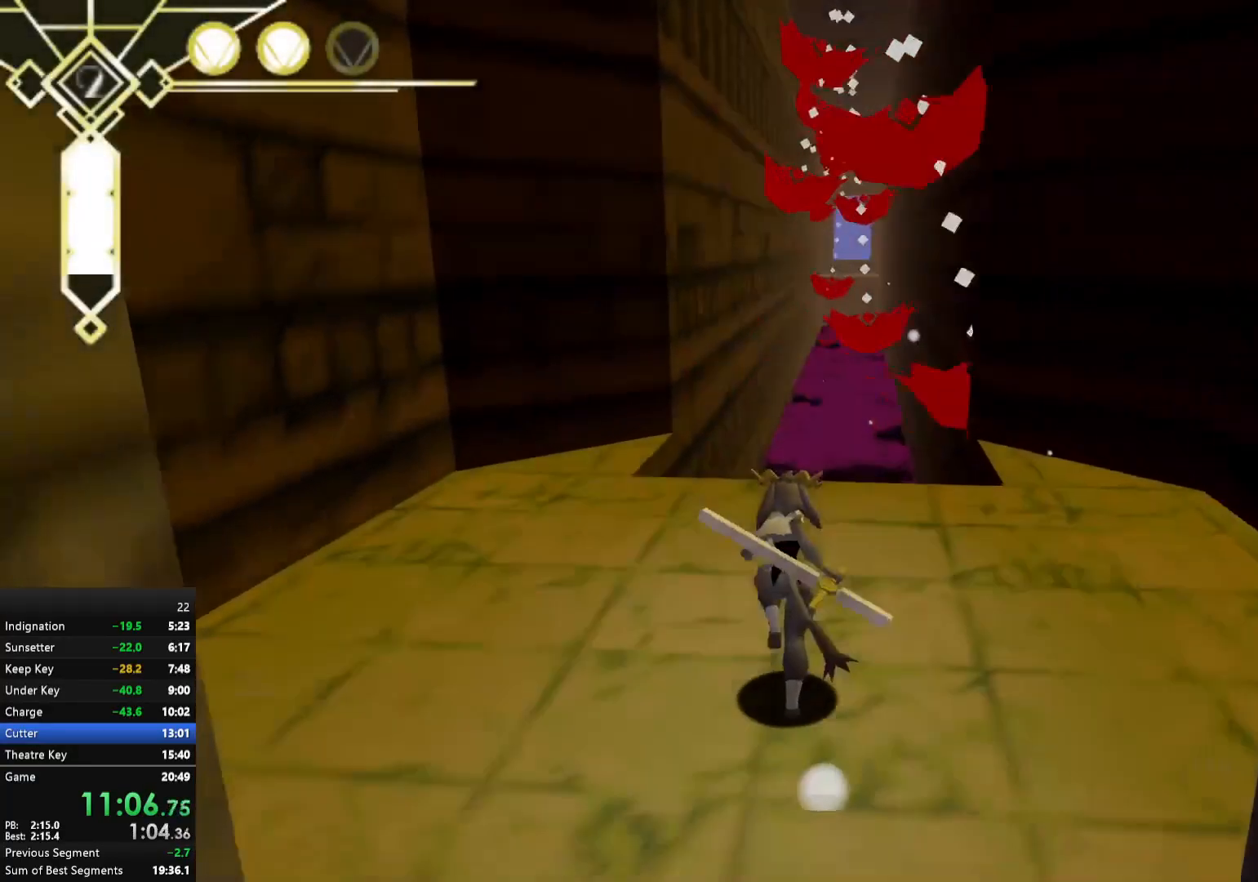
{"buttons": ["A"], "left_stick": "up", "right_stick": "center", "events": [[50, "L2", "down"], [183, "L2", "up"], [333, "A", "down"], [383, "A", "up"], [450, "A", "down"]]}
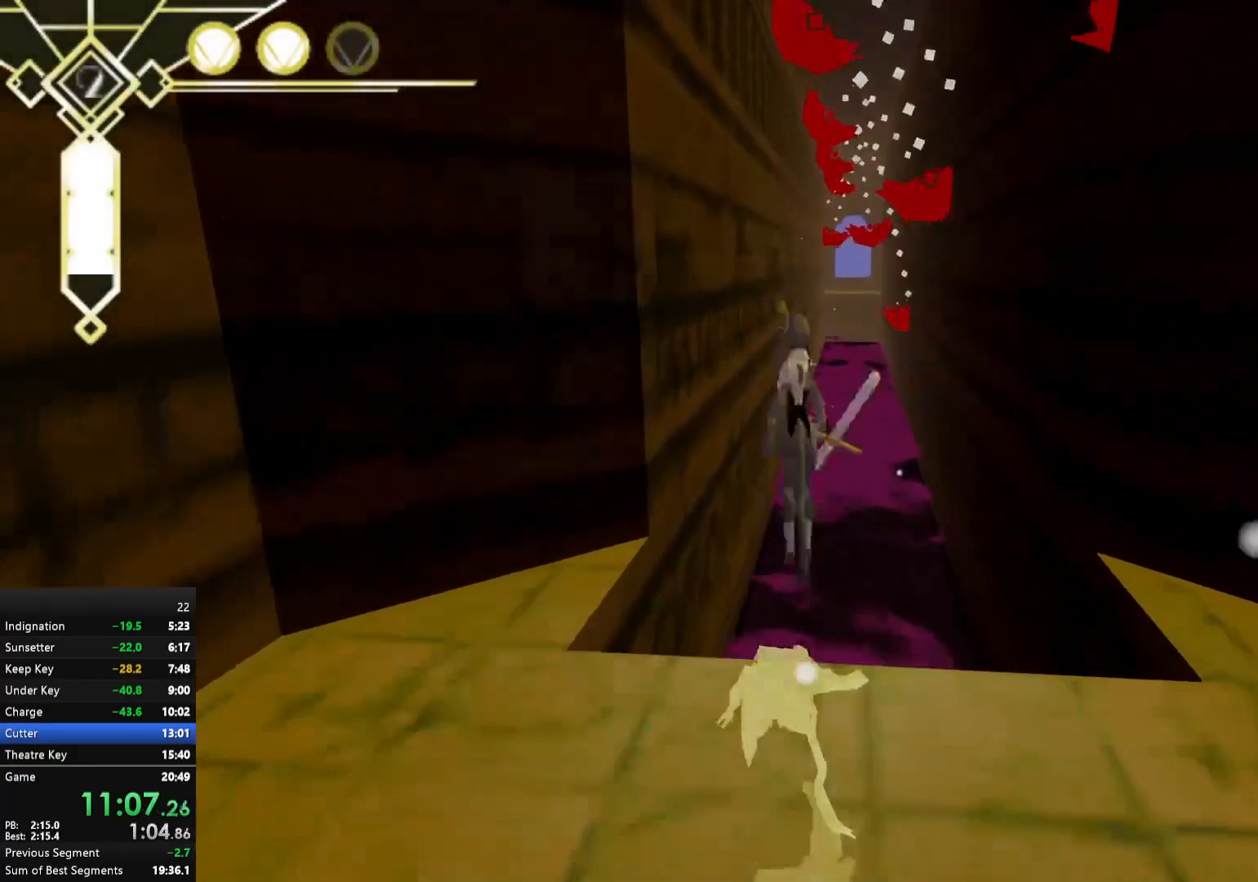
{"buttons": ["A"], "left_stick": "up", "right_stick": "center", "events": []}
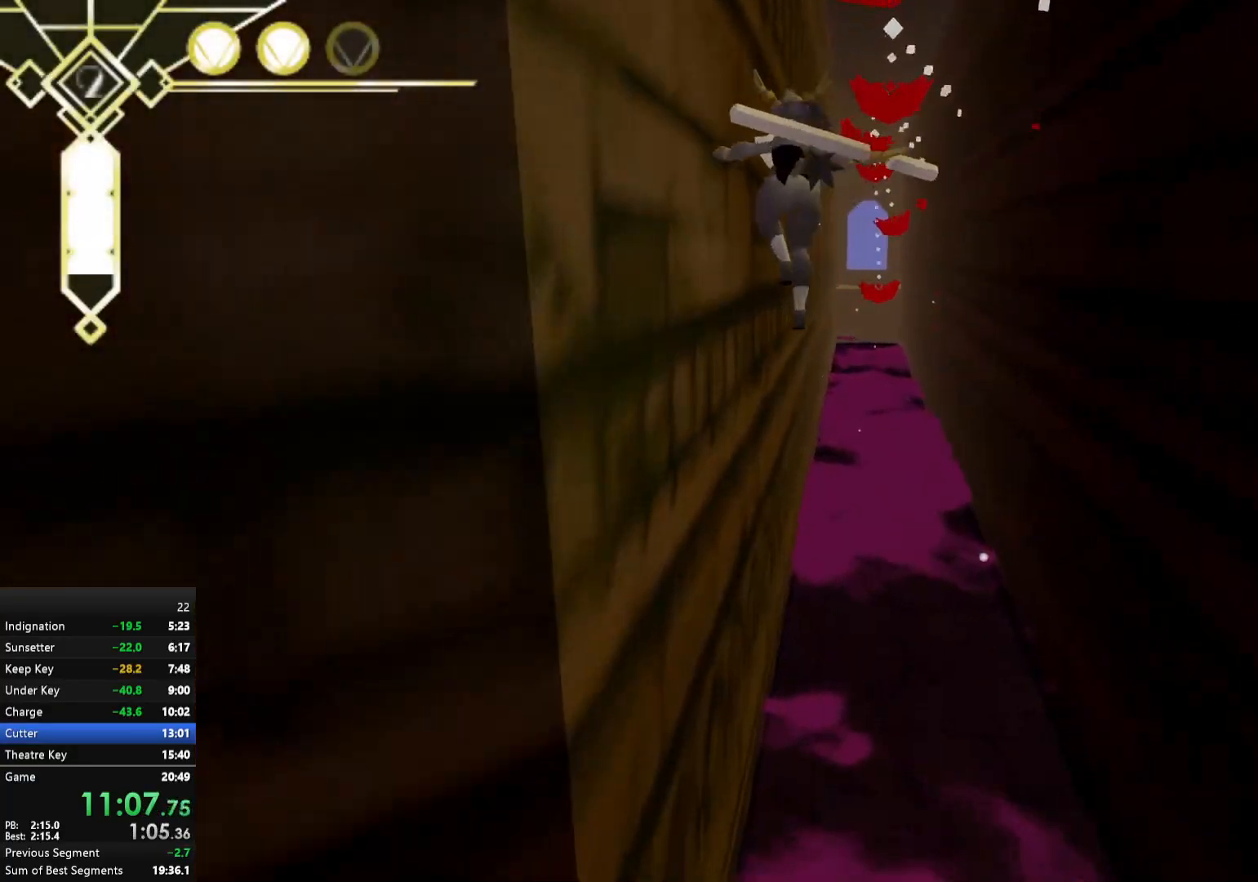
{"buttons": ["A", "R2"], "left_stick": "up", "right_stick": "center", "events": [[100, "left_stick", "up-left"], [250, "left_stick", "up"], [350, "R2", "down"]]}